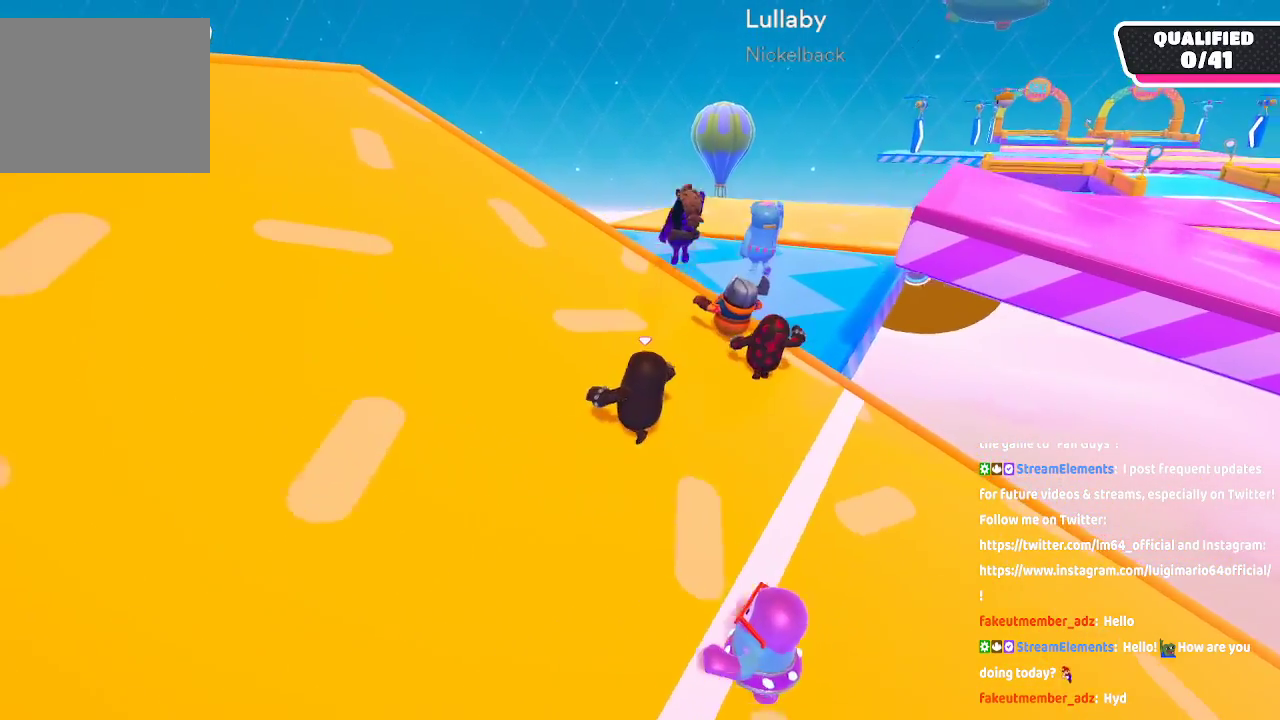
Gameplay with a controller (Xbox layout); each line is a JSON object with the inputs held at the frame after it. "button_events" lists button changes between this image and that frame as [ms after this image, input, new state], when the widget could be followed in between (sticks are given only as held states). Not read: L1 L2 R1 R2.
{"buttons": [], "left_stick": "up-left", "right_stick": "center", "button_events": []}
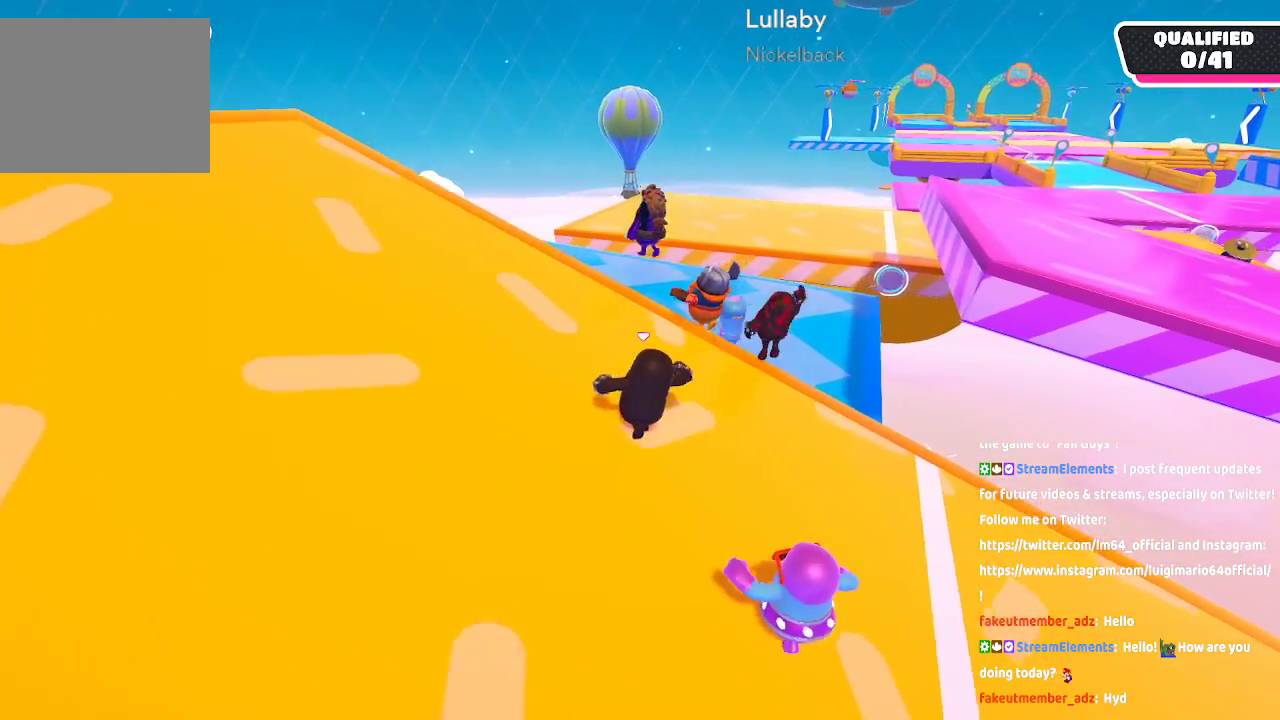
{"buttons": [], "left_stick": "up-left", "right_stick": "center", "button_events": []}
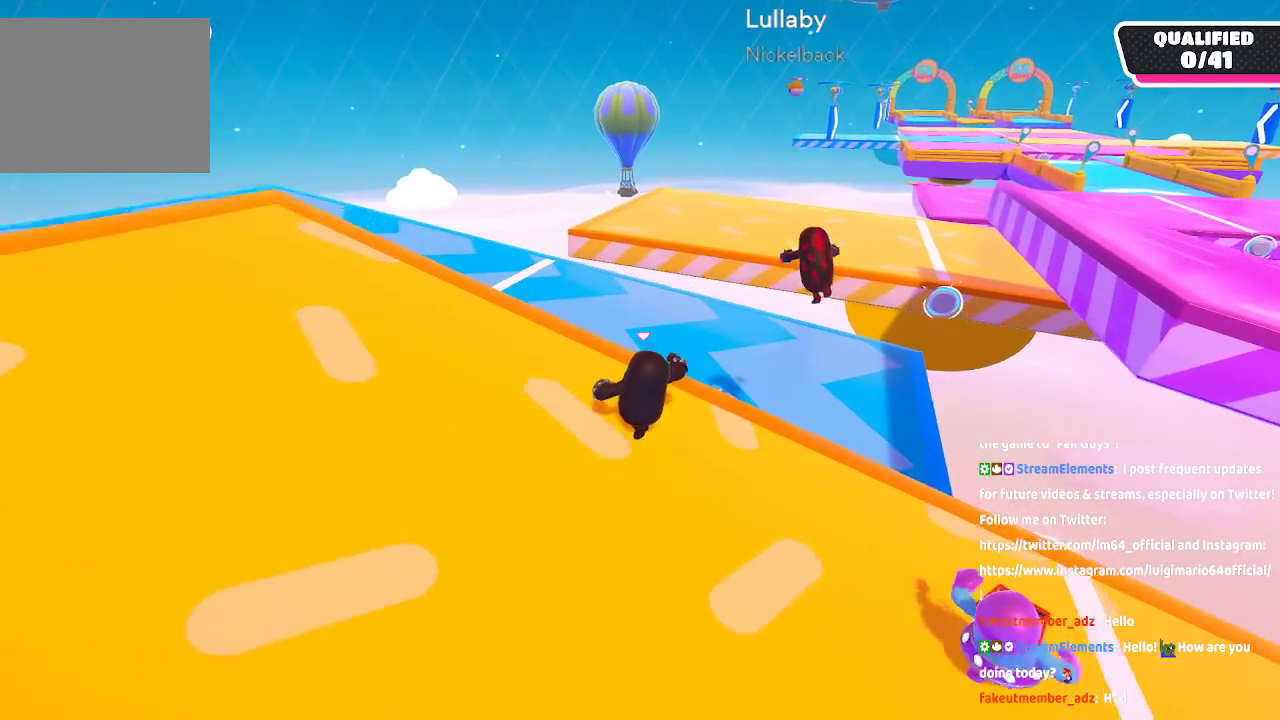
{"buttons": ["A"], "left_stick": "up-left", "right_stick": "center", "button_events": [[417, "A", "down"]]}
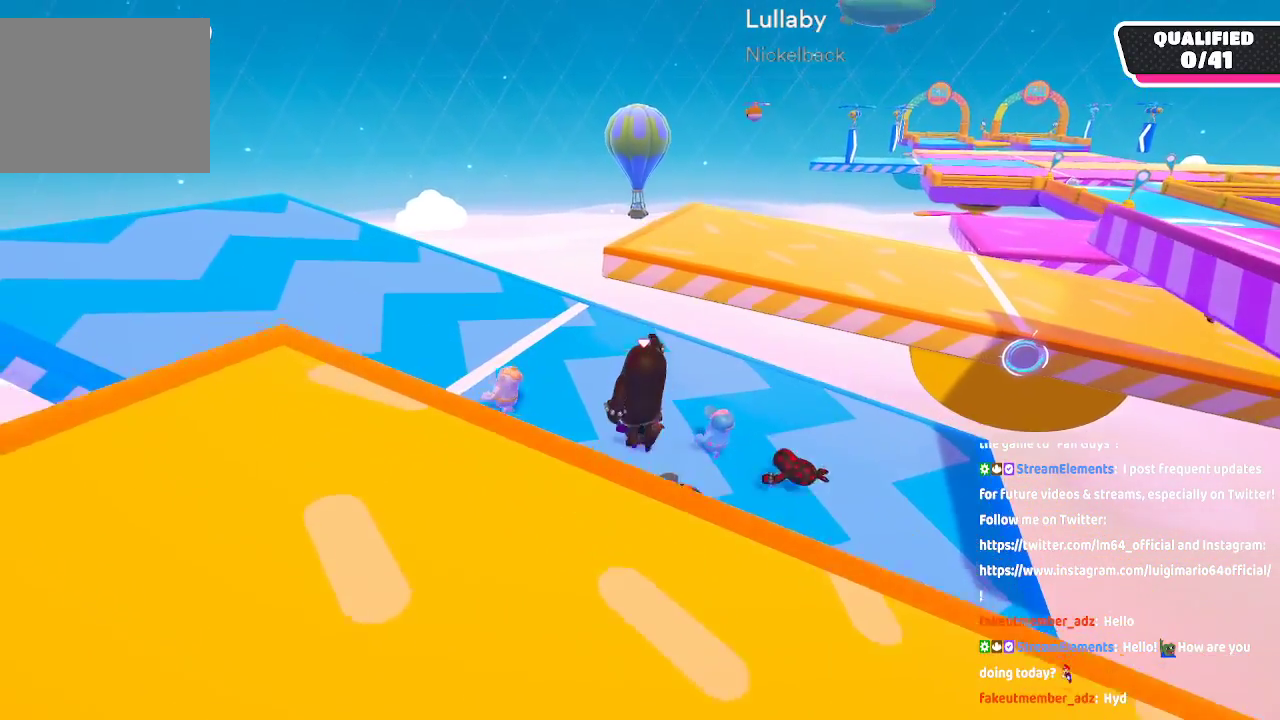
{"buttons": [], "left_stick": "up-left", "right_stick": "center", "button_events": [[283, "A", "up"]]}